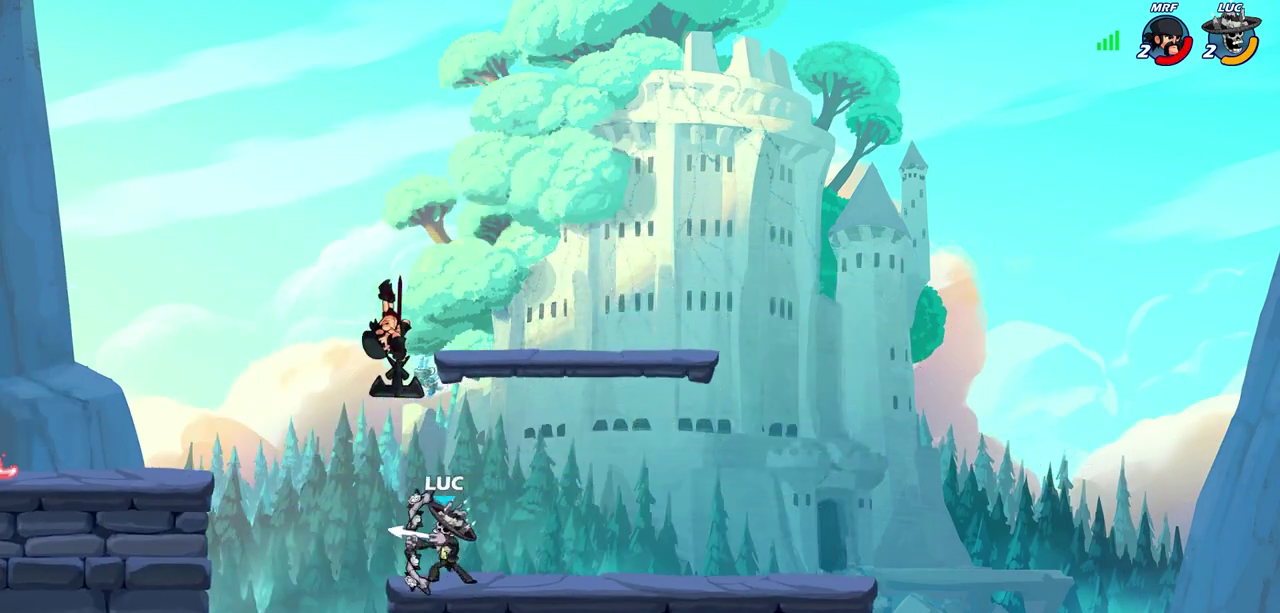
Gameplay with a controller (PlayStation layout); each line is a JSON object with the inputs held at the frame after it (dt_ms = milliseconds from this image to that frame). "events" lists button and stick changes between this image and that frame as [ms after this image, input, new state], when the widget could be followed in between.
{"dt_ms": 300, "buttons": [], "left_stick": "center", "right_stick": "center", "events": [[67, "SQUARE", "up"]]}
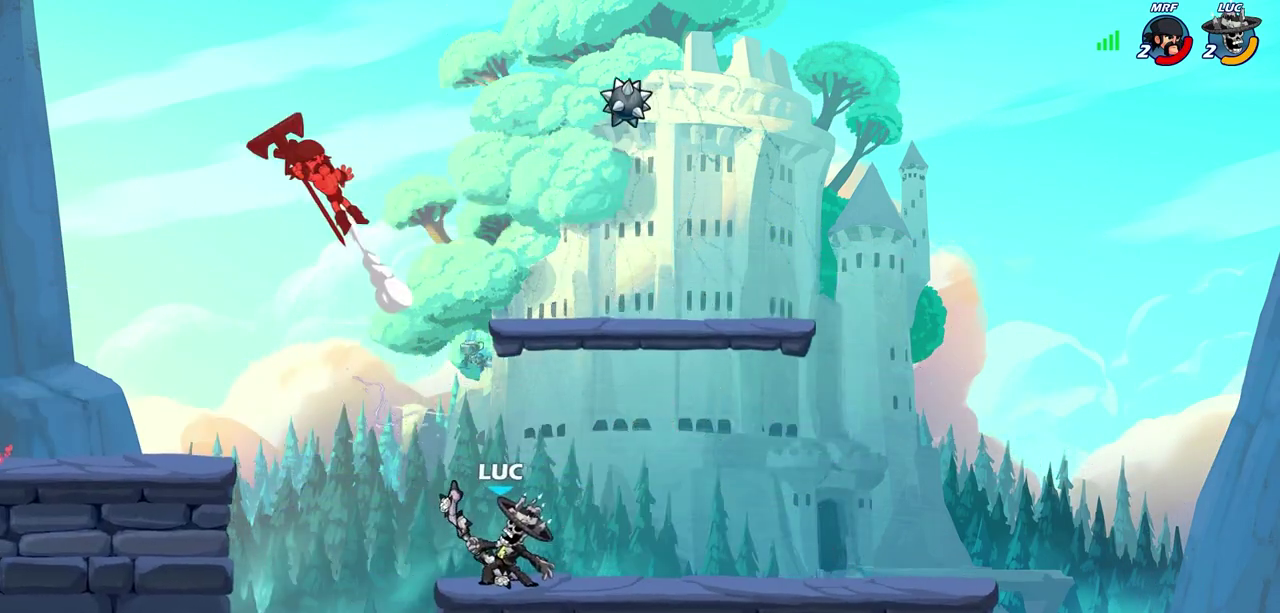
{"dt_ms": 500, "buttons": ["CROSS"], "left_stick": "left", "right_stick": "center", "events": [[233, "left_stick", "left"], [450, "CROSS", "down"]]}
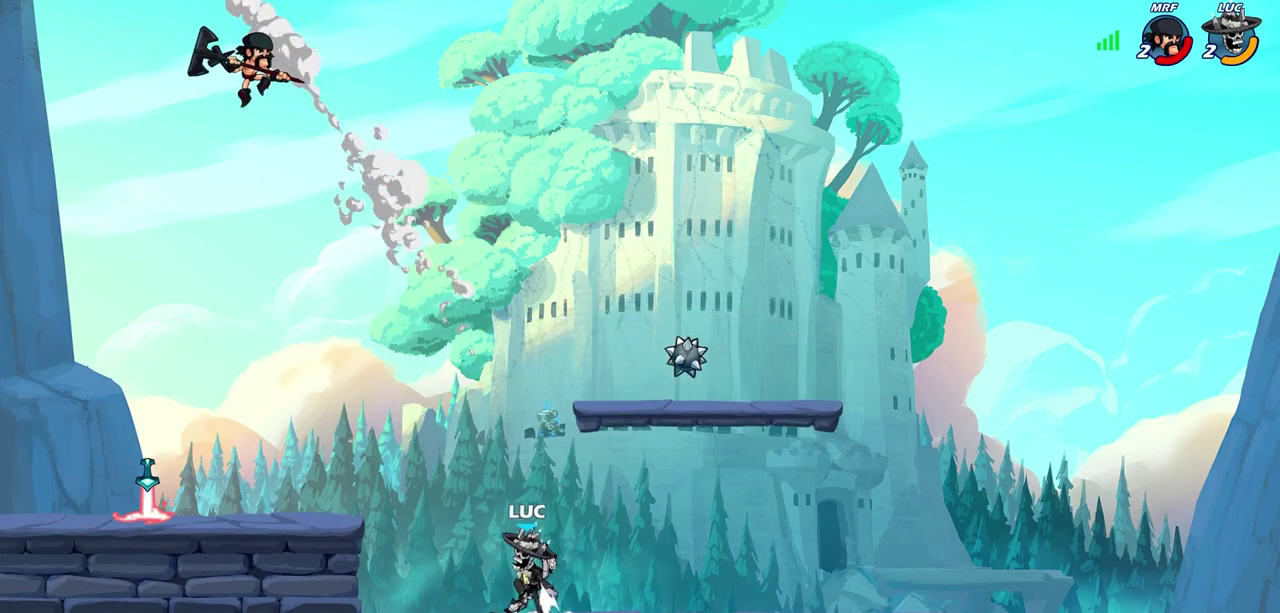
{"dt_ms": 500, "buttons": ["R2"], "left_stick": "center", "right_stick": "center", "events": [[100, "left_stick", "up-left"], [167, "CROSS", "up"], [283, "left_stick", "center"], [483, "R2", "down"]]}
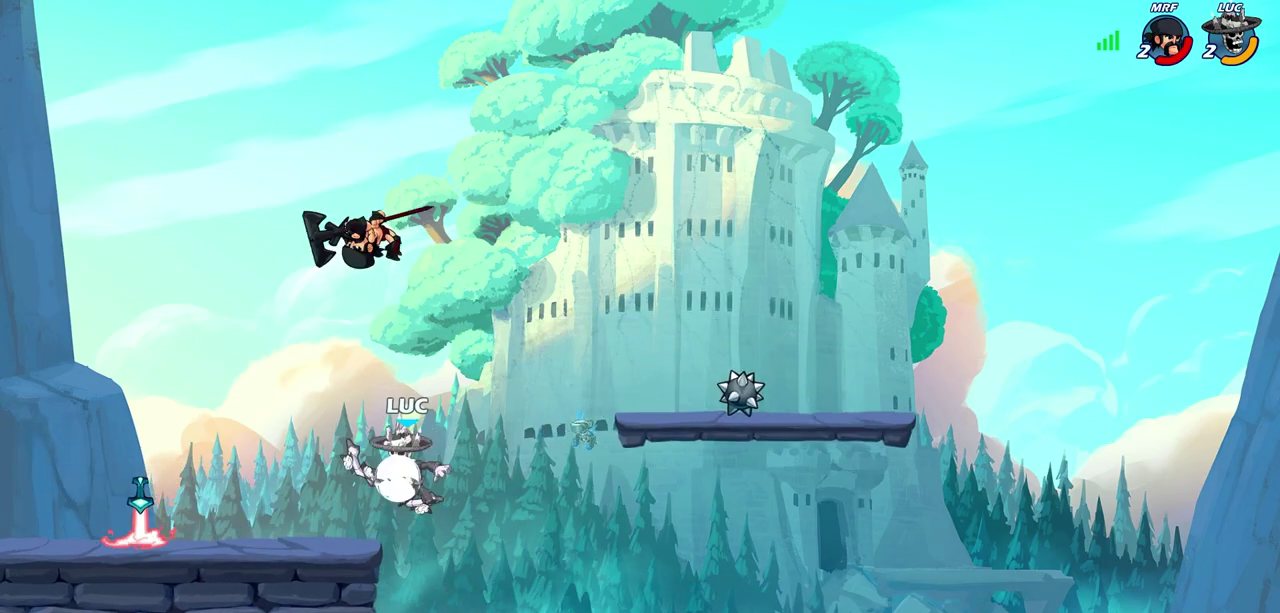
{"dt_ms": 300, "buttons": [], "left_stick": "center", "right_stick": "center", "events": [[50, "SQUARE", "down"], [150, "R2", "up"], [150, "SQUARE", "up"]]}
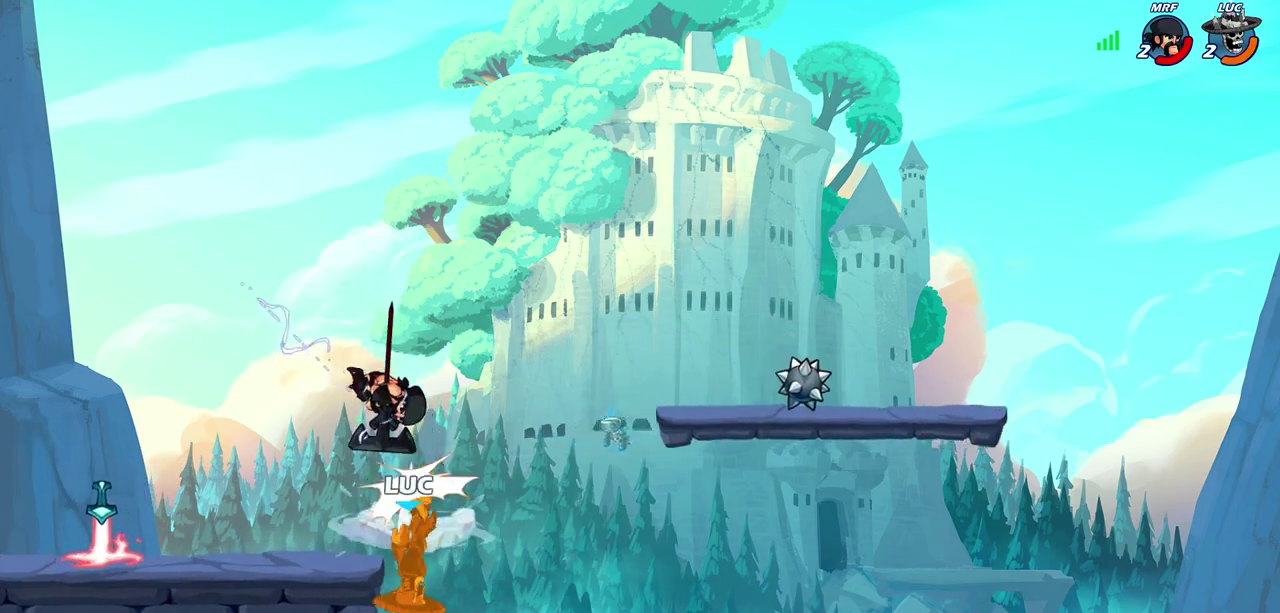
{"dt_ms": 600, "buttons": ["CROSS"], "left_stick": "center", "right_stick": "center", "events": [[550, "CROSS", "down"]]}
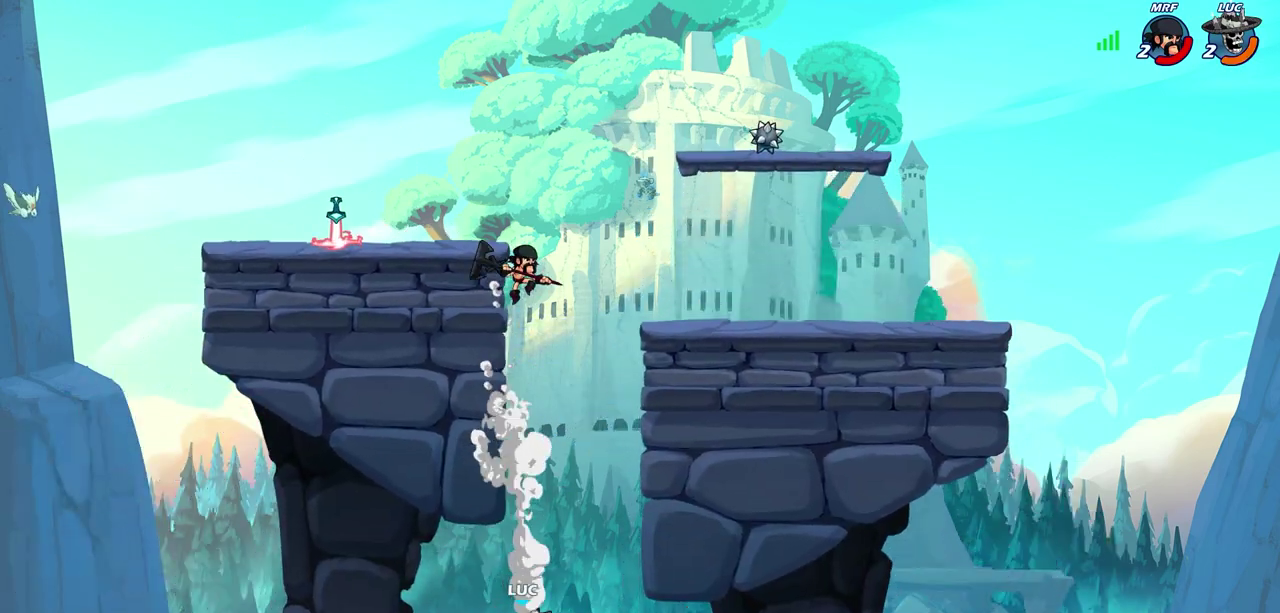
{"dt_ms": 700, "buttons": [], "left_stick": "up-left", "right_stick": "center", "events": [[167, "CROSS", "up"], [267, "CROSS", "down"], [417, "left_stick", "left"], [433, "CROSS", "up"], [633, "left_stick", "up-left"]]}
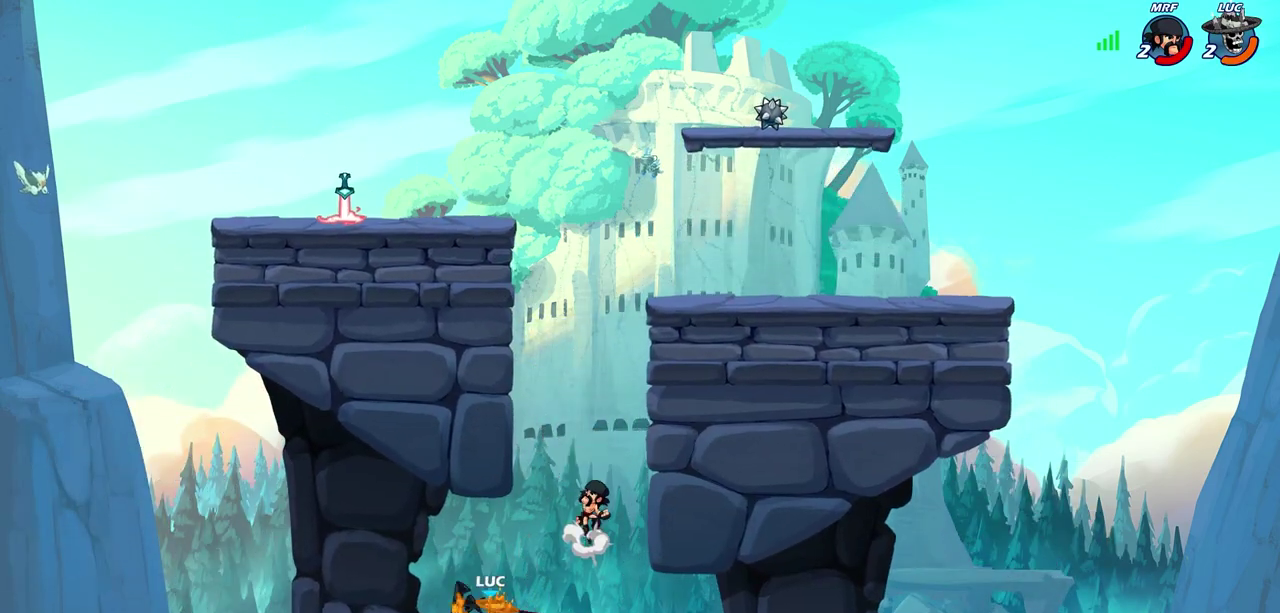
{"dt_ms": 400, "buttons": [], "left_stick": "center", "right_stick": "center", "events": [[167, "left_stick", "center"]]}
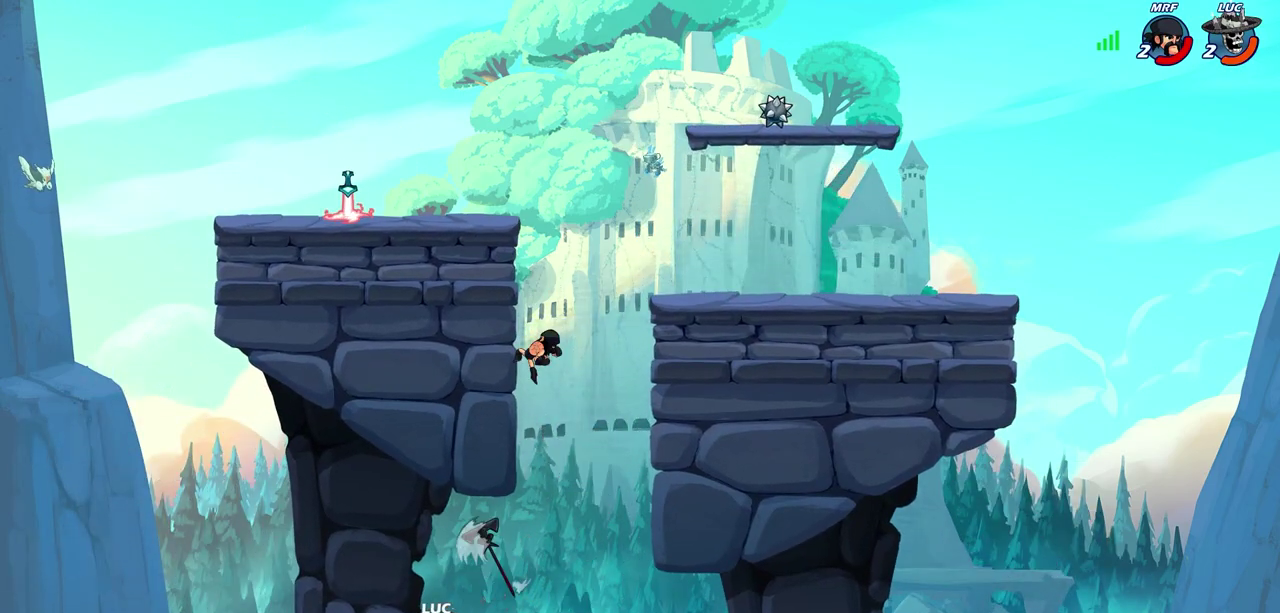
{"dt_ms": 700, "buttons": [], "left_stick": "center", "right_stick": "center", "events": [[50, "CROSS", "down"], [300, "CROSS", "up"], [333, "left_stick", "right"], [533, "CIRCLE", "down"], [600, "left_stick", "up-right"], [650, "CIRCLE", "up"], [667, "left_stick", "center"]]}
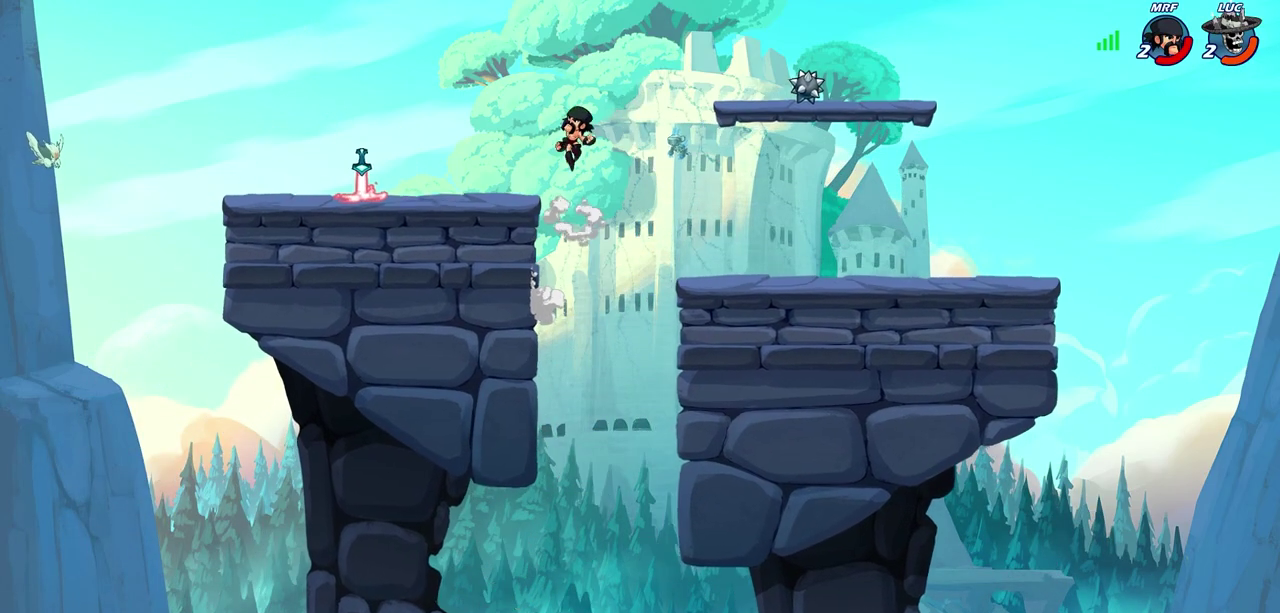
{"dt_ms": 300, "buttons": [], "left_stick": "center", "right_stick": "center", "events": []}
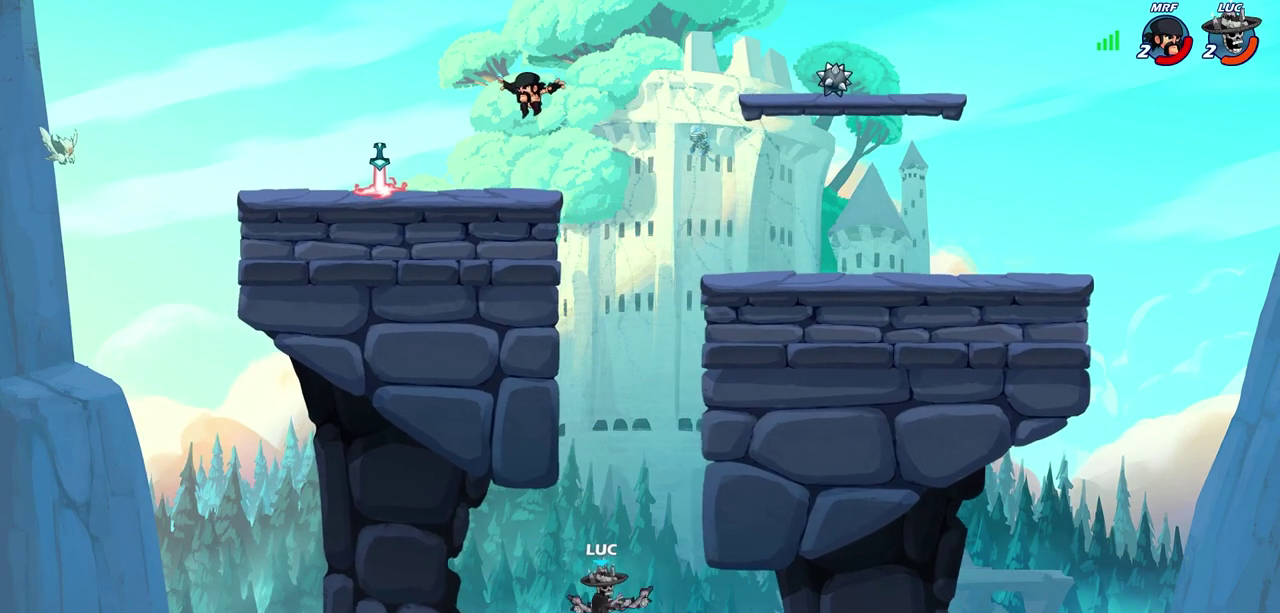
{"dt_ms": 400, "buttons": ["R2"], "left_stick": "up-right", "right_stick": "center", "events": [[117, "left_stick", "right"], [167, "left_stick", "up-right"], [317, "R2", "down"]]}
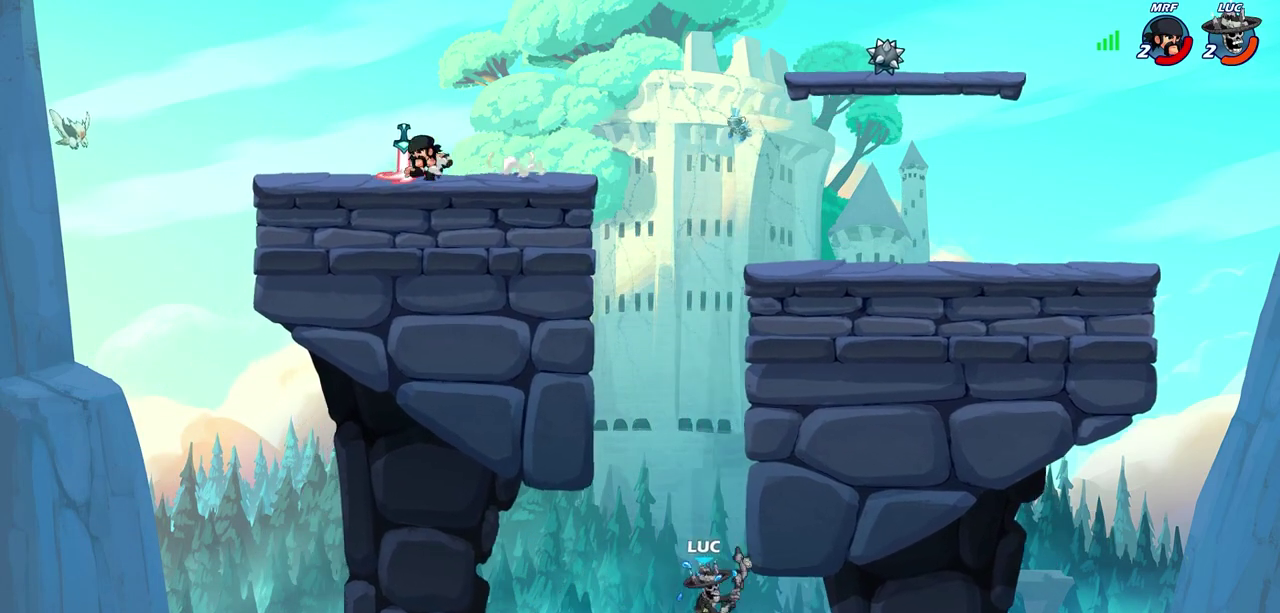
{"dt_ms": 700, "buttons": [], "left_stick": "center", "right_stick": "center", "events": [[217, "R2", "up"], [217, "left_stick", "up"], [283, "left_stick", "up-left"], [417, "left_stick", "center"]]}
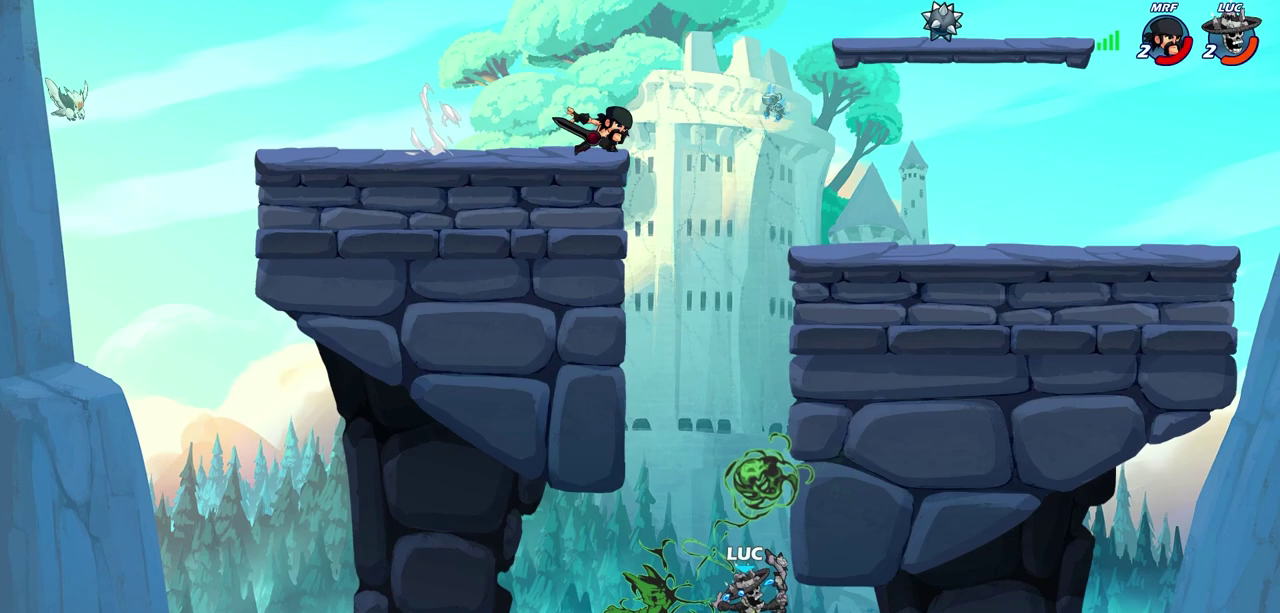
{"dt_ms": 600, "buttons": [], "left_stick": "up-right", "right_stick": "center", "events": [[83, "left_stick", "right"], [133, "left_stick", "up-right"], [267, "R2", "down"], [317, "CIRCLE", "down"], [433, "R2", "up"], [483, "CIRCLE", "up"]]}
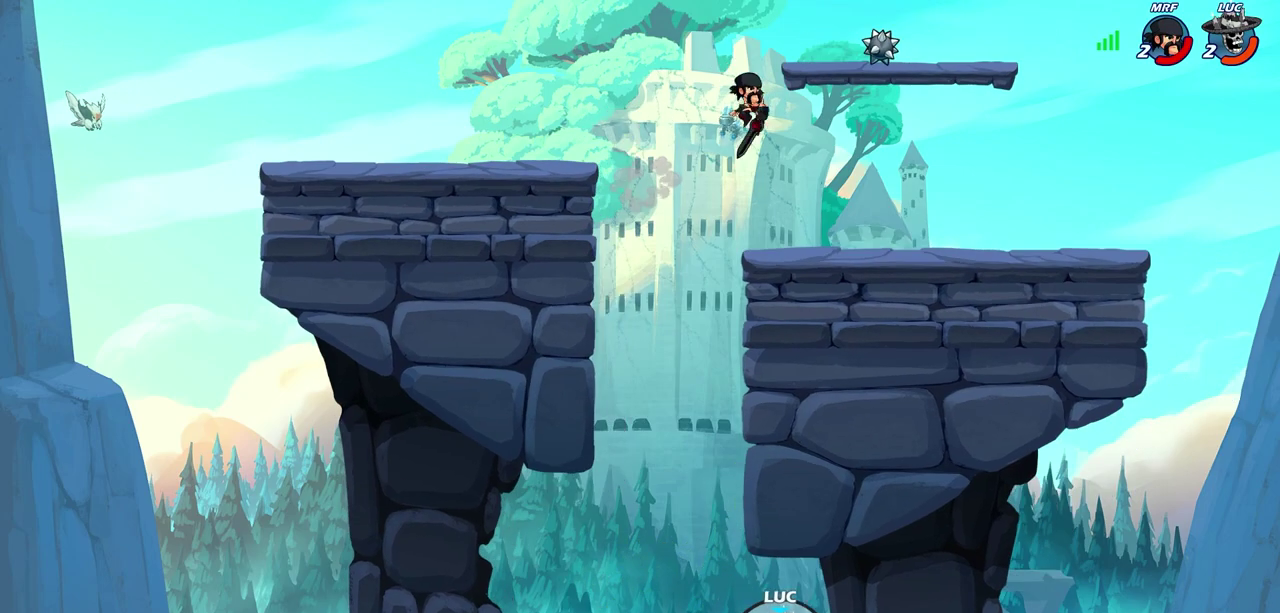
{"dt_ms": 300, "buttons": [], "left_stick": "right", "right_stick": "center", "events": [[117, "left_stick", "right"]]}
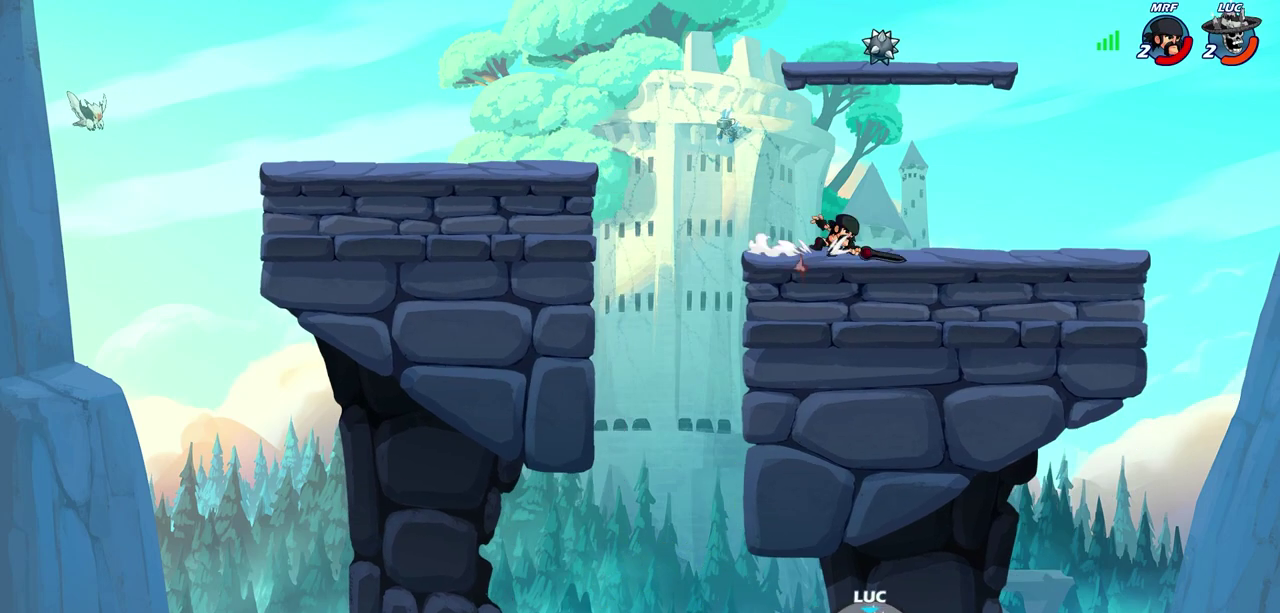
{"dt_ms": 500, "buttons": [], "left_stick": "center", "right_stick": "center", "events": [[200, "left_stick", "center"]]}
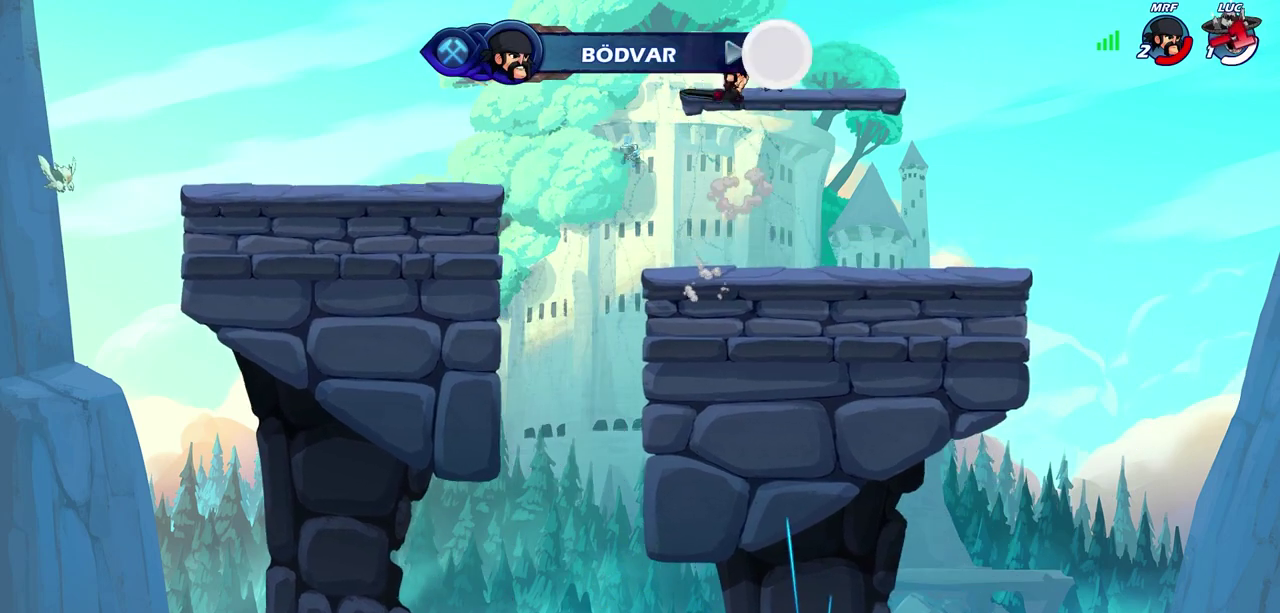
{"dt_ms": 500, "buttons": [], "left_stick": "center", "right_stick": "center", "events": []}
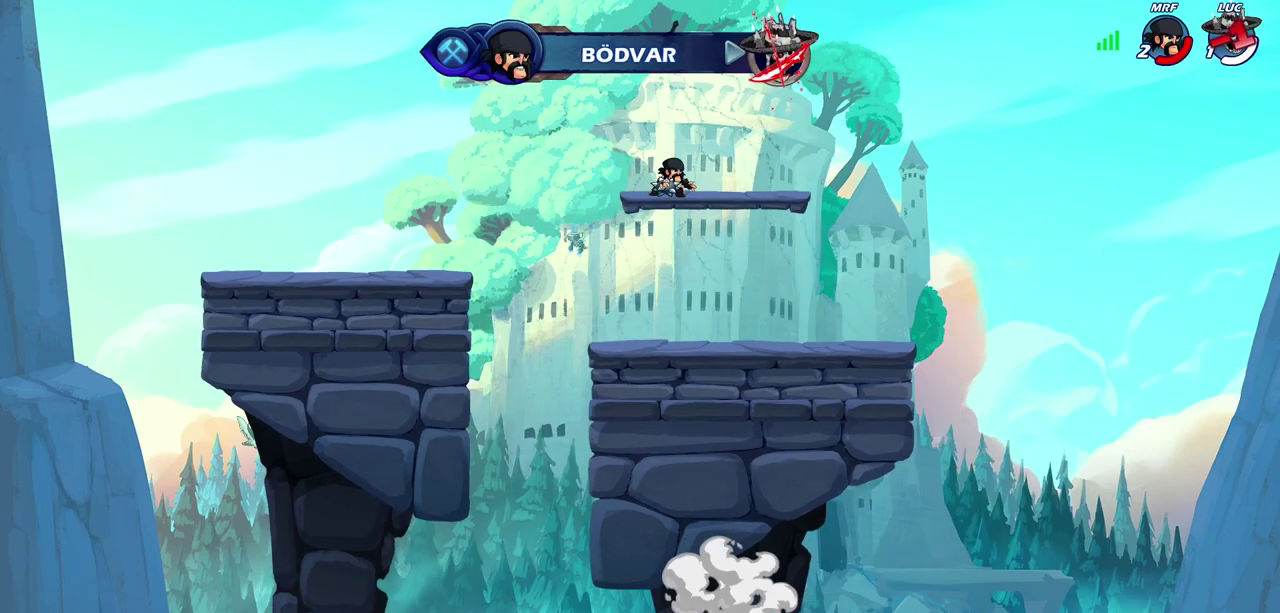
{"dt_ms": 500, "buttons": [], "left_stick": "center", "right_stick": "center", "events": []}
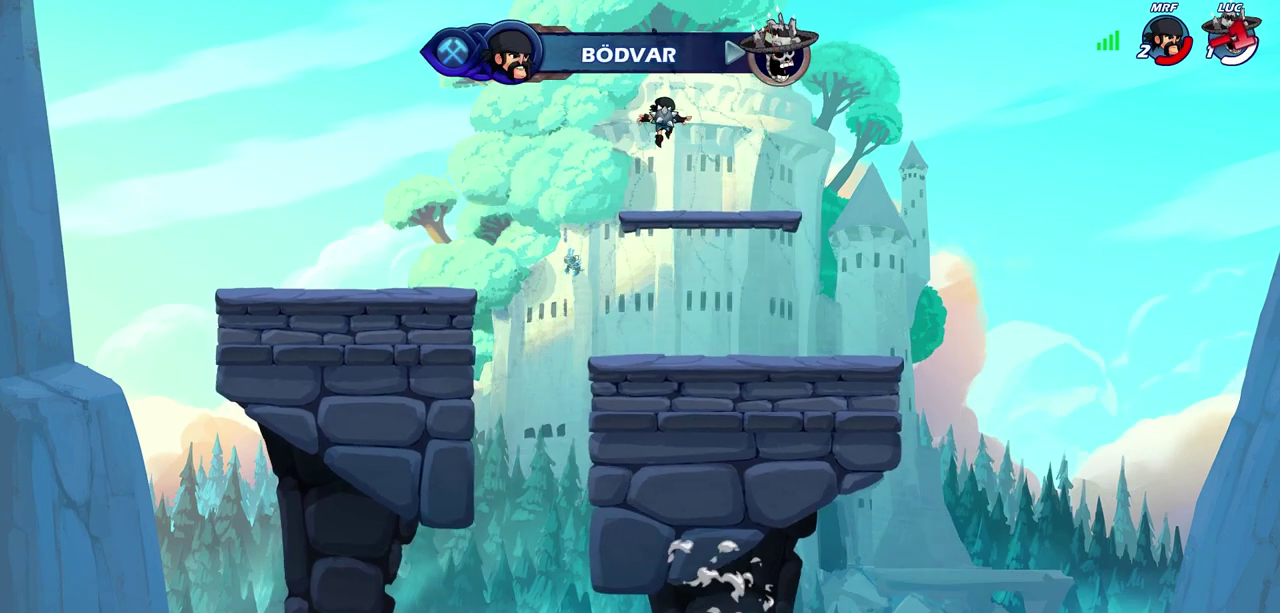
{"dt_ms": 300, "buttons": [], "left_stick": "center", "right_stick": "center", "events": []}
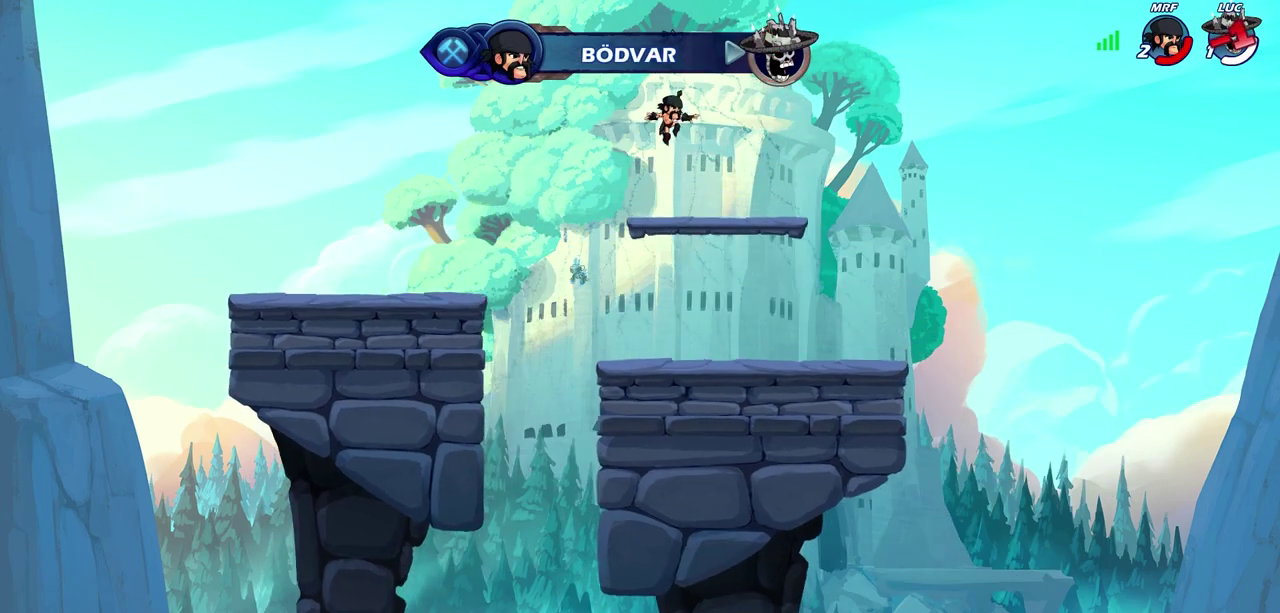
{"dt_ms": 700, "buttons": [], "left_stick": "center", "right_stick": "center", "events": []}
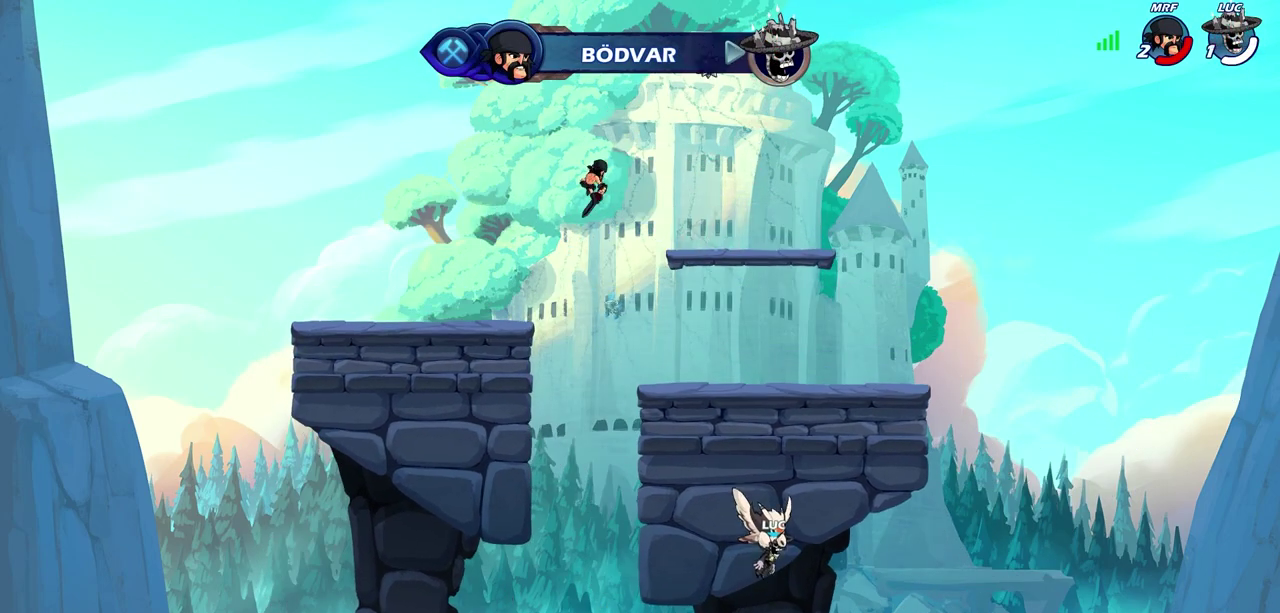
{"dt_ms": 600, "buttons": [], "left_stick": "center", "right_stick": "center", "events": [[267, "R1", "down"], [350, "R1", "up"]]}
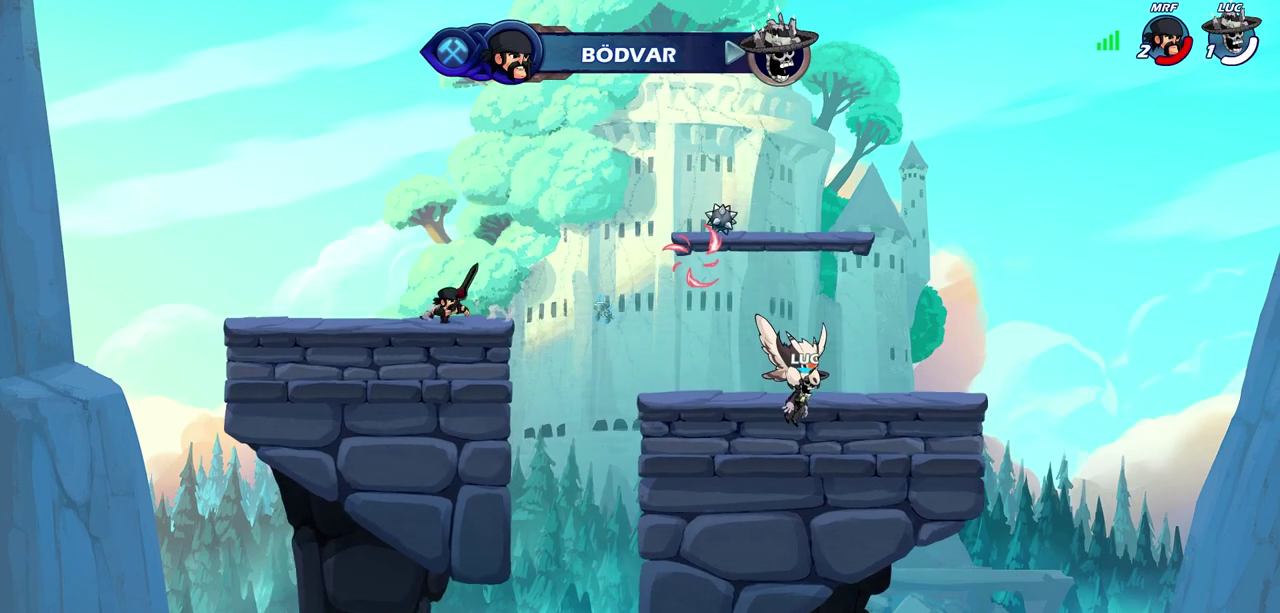
{"dt_ms": 600, "buttons": [], "left_stick": "center", "right_stick": "center", "events": []}
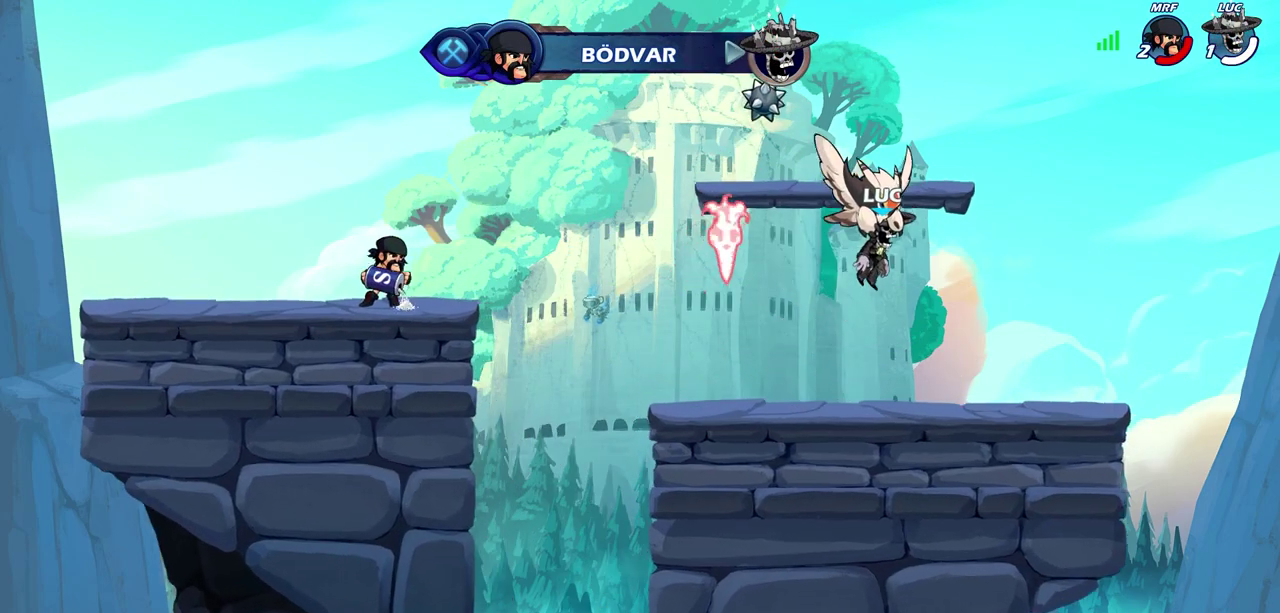
{"dt_ms": 300, "buttons": [], "left_stick": "center", "right_stick": "center", "events": []}
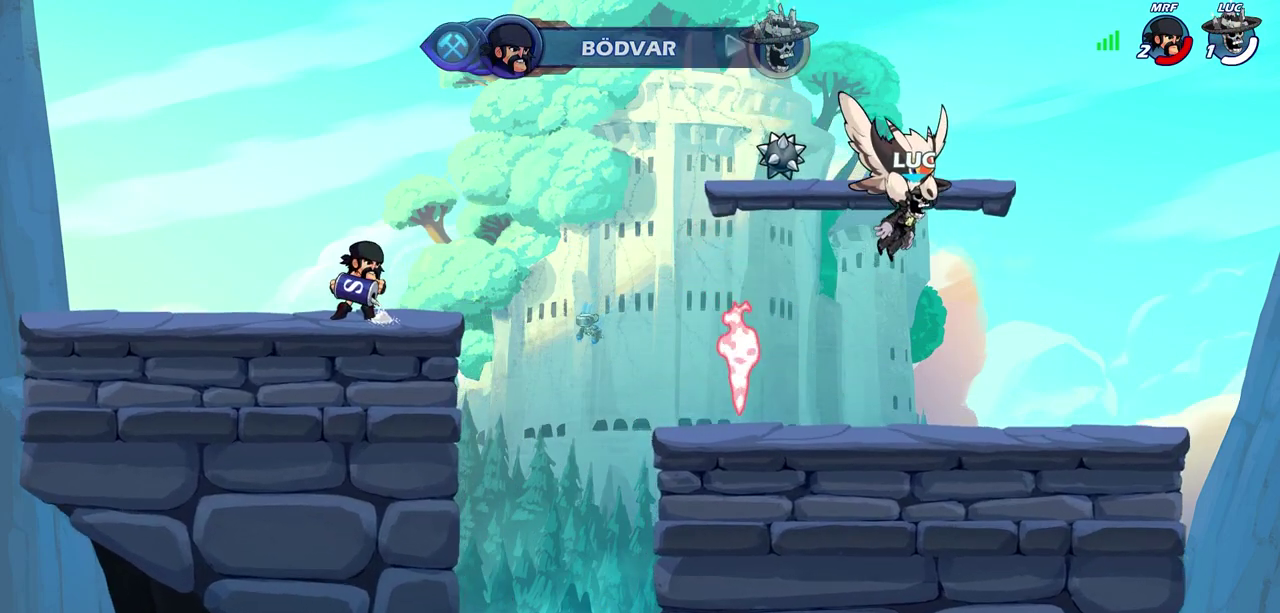
{"dt_ms": 400, "buttons": ["SELECT"], "left_stick": "center", "right_stick": "center", "events": [[283, "SELECT", "down"]]}